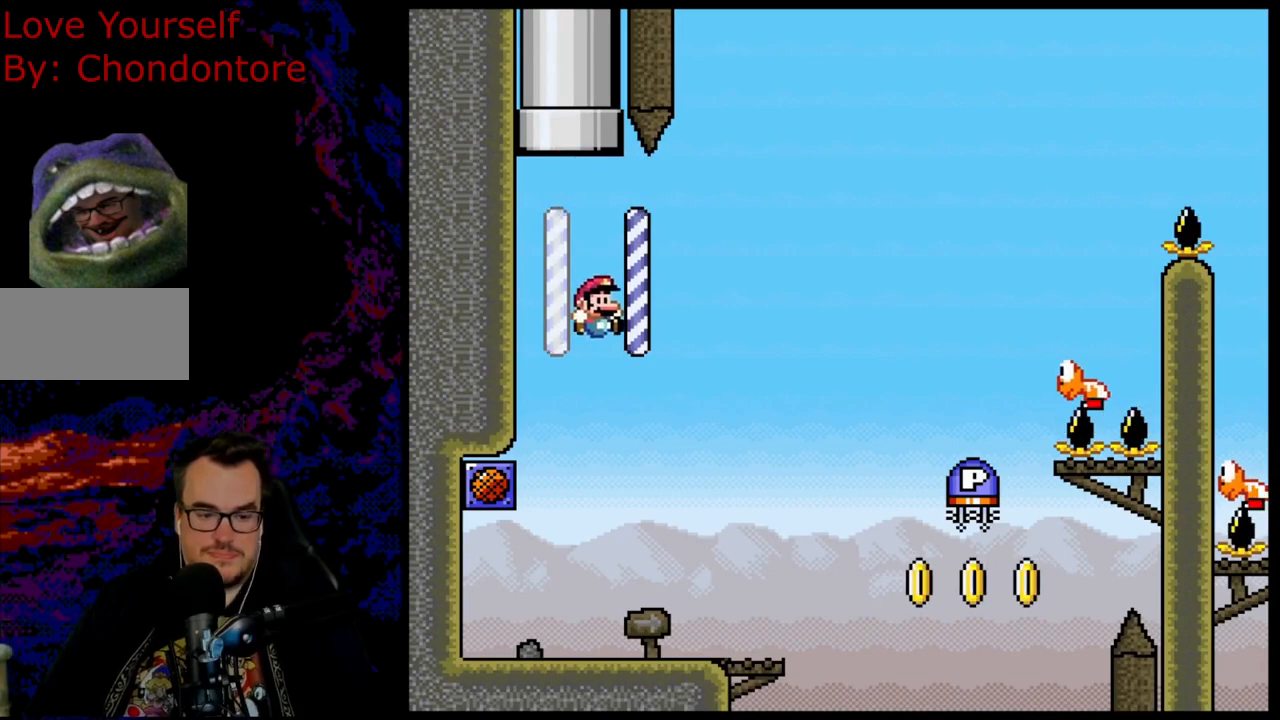
Gameplay with a controller (Nintendo layout); each line is a JSON object with the inputs held at the frame after it. "events" lists button and stick changes between this image and that frame as [ms after this image, input, new state], when the widget could be followed in between. Not read: L3 R3.
{"buttons": ["B", "Y", "DPAD_RIGHT"], "events": [[433, "B", "down"]]}
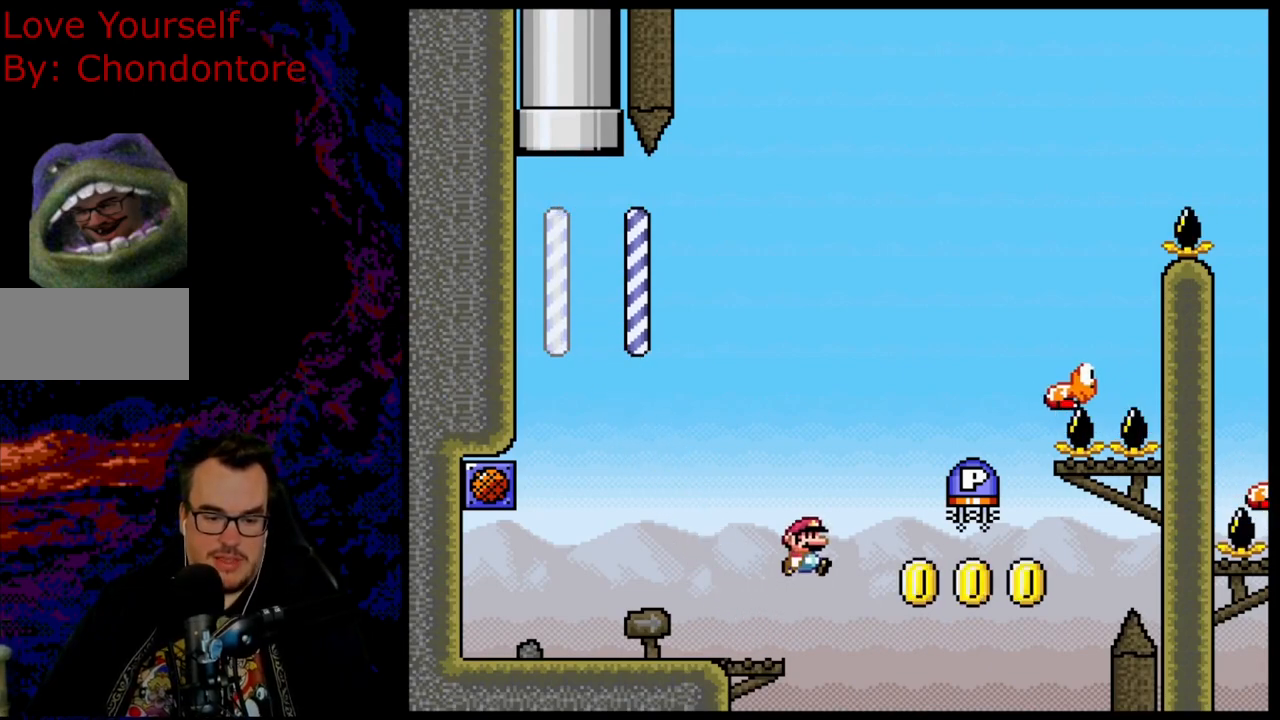
{"buttons": ["DPAD_LEFT"], "events": [[233, "B", "up"], [233, "Y", "up"], [283, "DPAD_DOWN", "down"], [317, "DPAD_LEFT", "down"], [317, "DPAD_RIGHT", "up"], [333, "DPAD_DOWN", "up"]]}
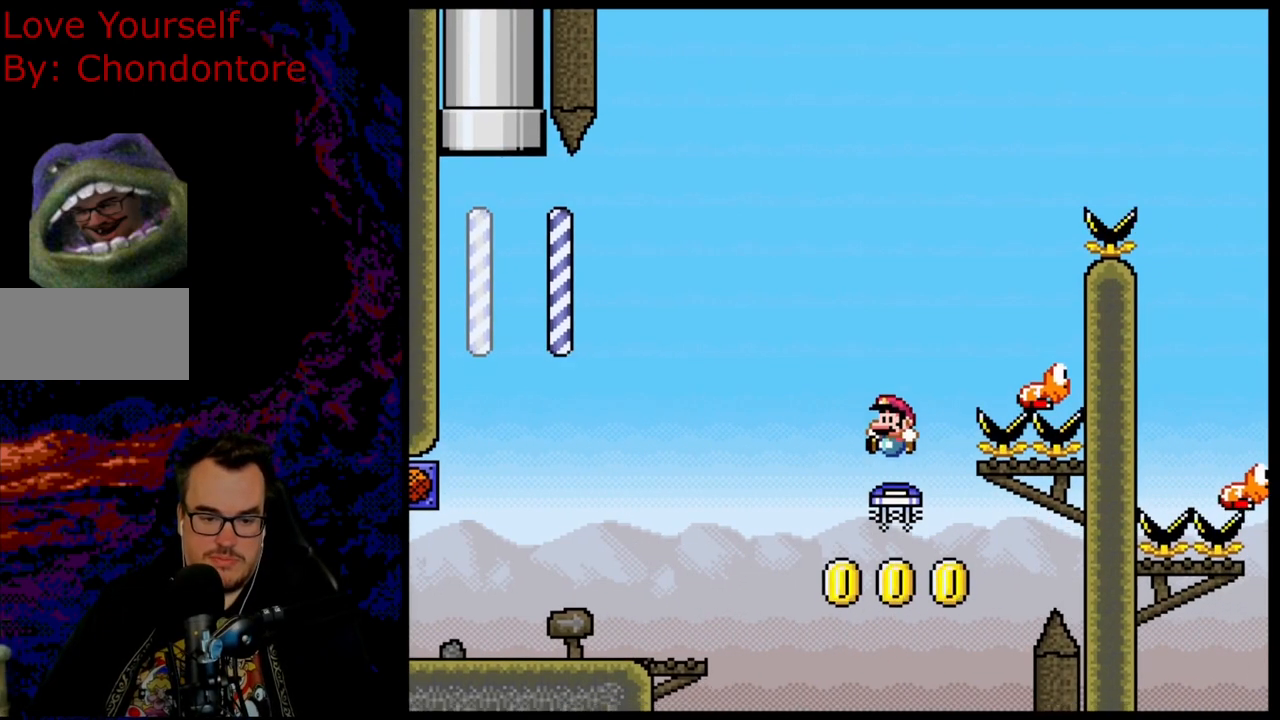
{"buttons": ["B", "Y", "DPAD_RIGHT"], "events": [[200, "DPAD_LEFT", "up"], [250, "B", "down"], [250, "DPAD_RIGHT", "down"], [283, "Y", "down"]]}
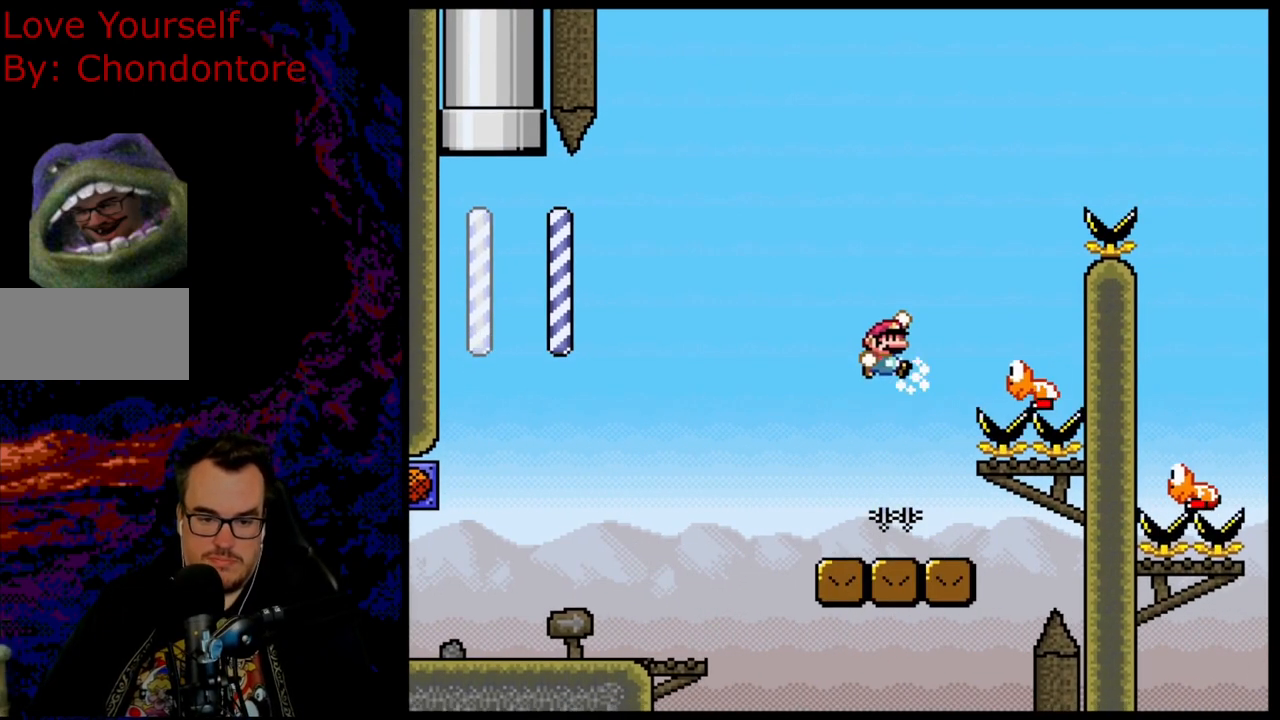
{"buttons": ["B", "Y", "DPAD_RIGHT"], "events": [[217, "DPAD_DOWN", "down"], [233, "DPAD_LEFT", "down"], [233, "DPAD_RIGHT", "up"], [267, "DPAD_DOWN", "up"], [367, "DPAD_DOWN", "down"], [367, "DPAD_LEFT", "up"], [383, "DPAD_DOWN", "up"], [383, "DPAD_RIGHT", "down"]]}
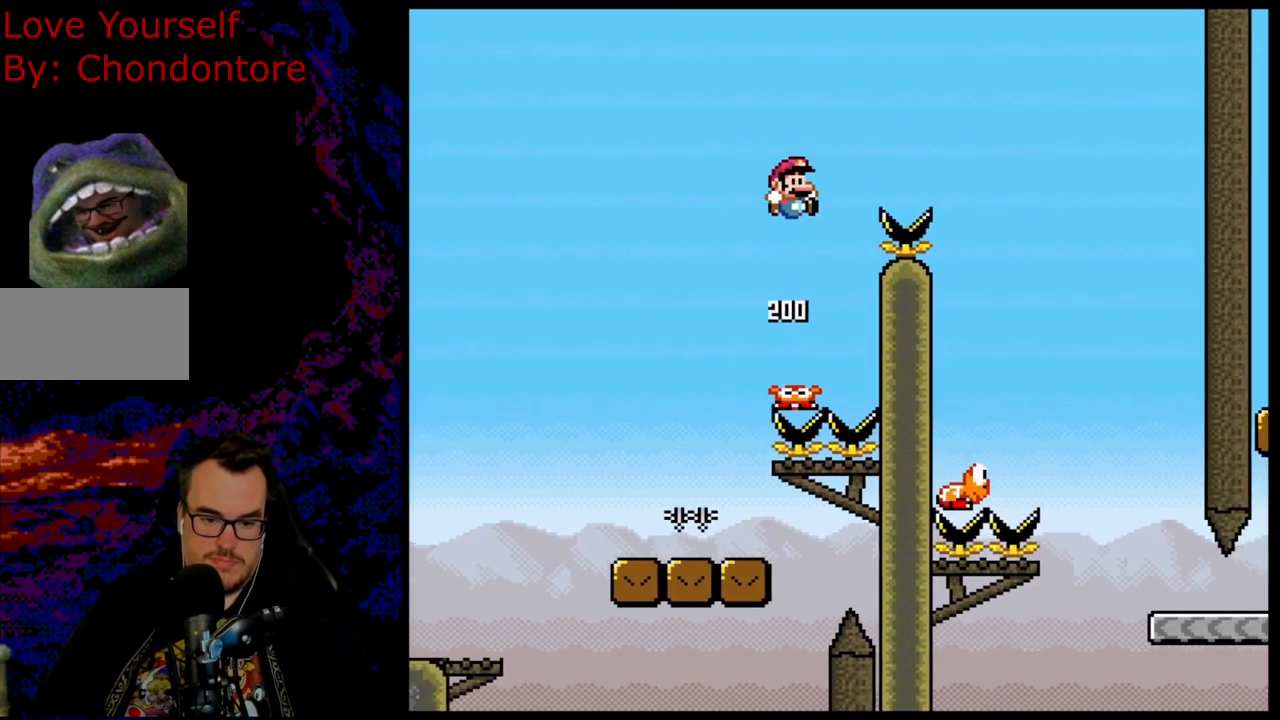
{"buttons": ["Y", "DPAD_DOWN", "DPAD_RIGHT"], "events": [[317, "B", "up"], [500, "DPAD_DOWN", "down"]]}
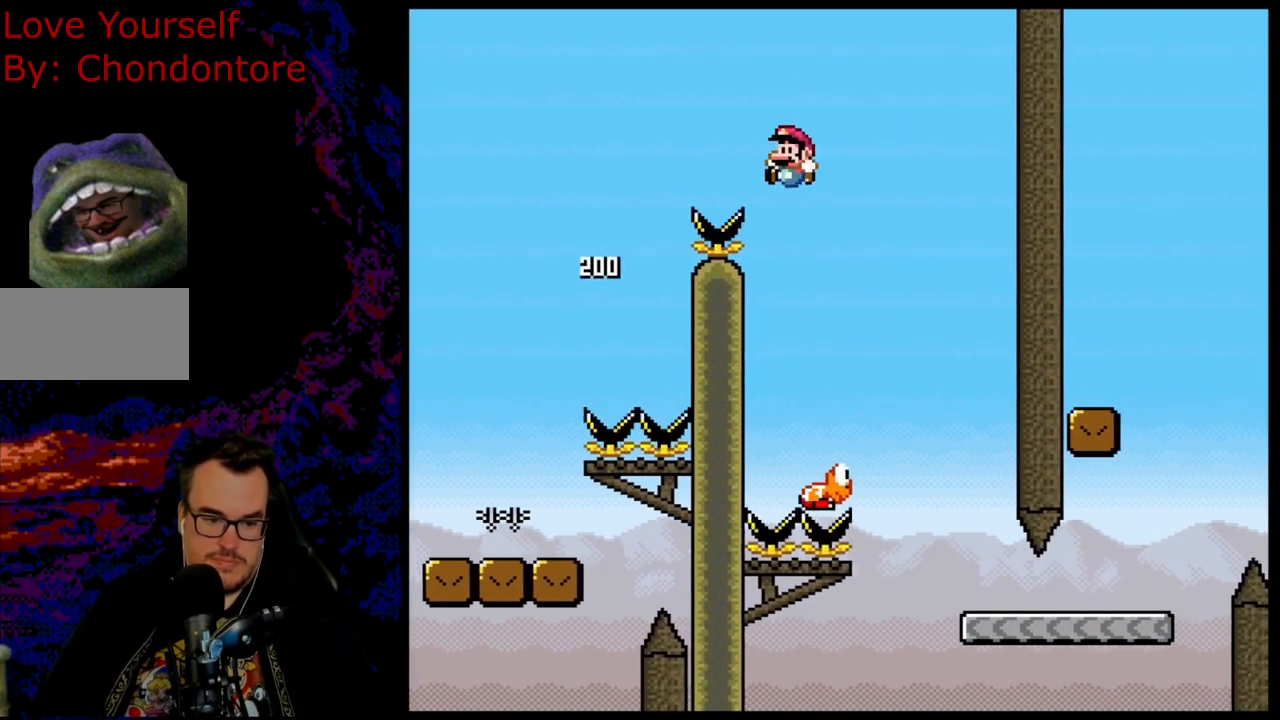
{"buttons": ["Y", "DPAD_RIGHT"], "events": [[17, "DPAD_LEFT", "down"], [17, "DPAD_RIGHT", "up"], [33, "DPAD_DOWN", "up"], [167, "DPAD_LEFT", "up"], [217, "DPAD_RIGHT", "down"]]}
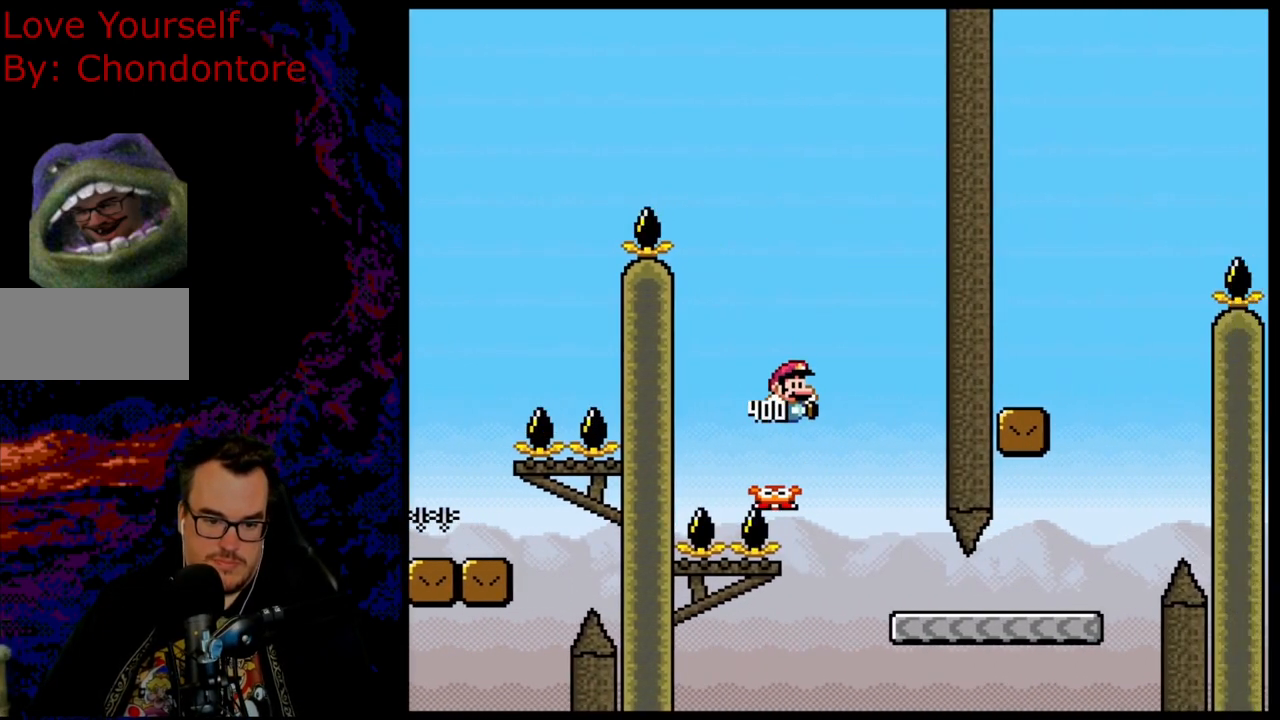
{"buttons": ["Y", "DPAD_RIGHT"], "events": []}
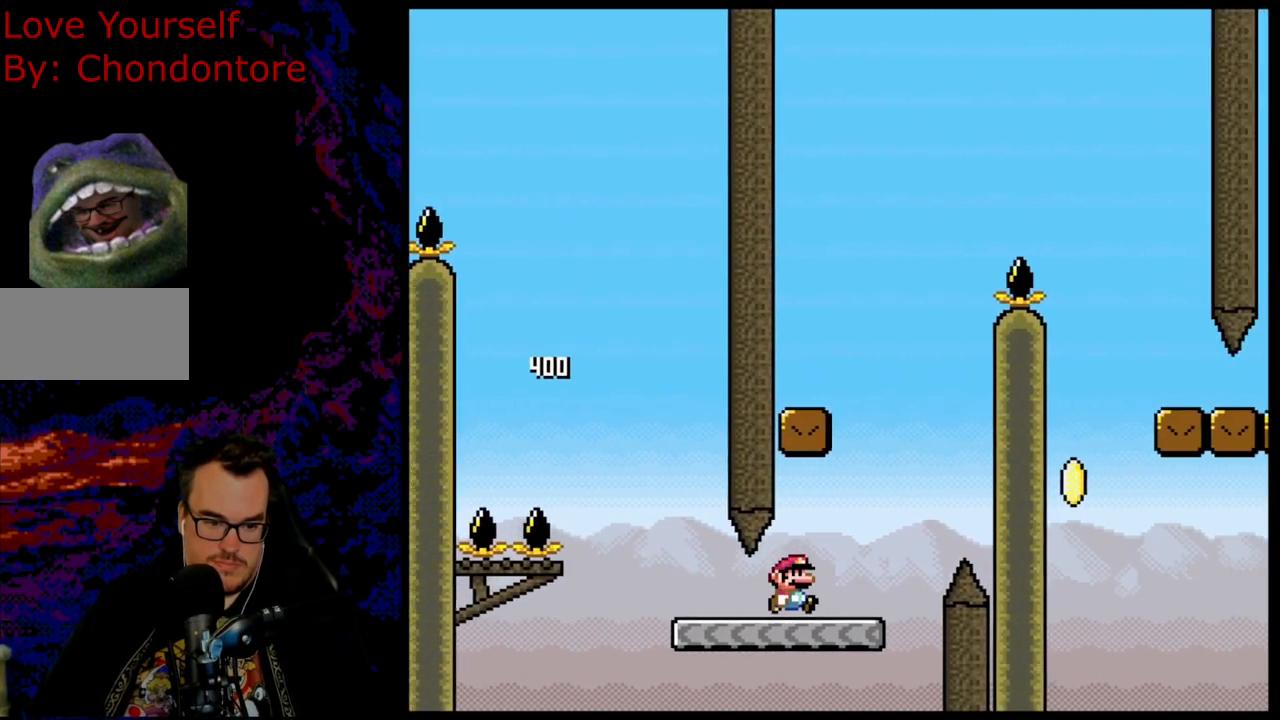
{"buttons": ["B", "Y", "DPAD_LEFT"], "events": [[100, "B", "down"], [150, "DPAD_LEFT", "down"], [150, "DPAD_RIGHT", "up"]]}
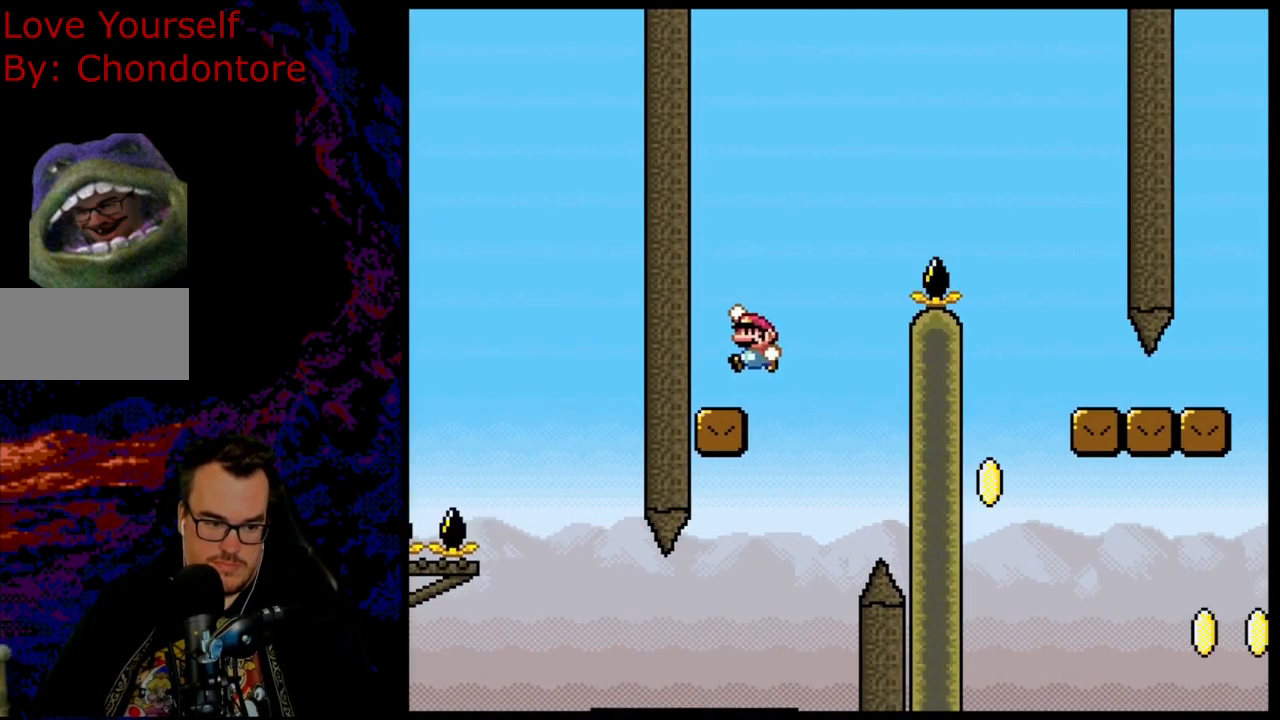
{"buttons": ["B", "Y", "DPAD_RIGHT"], "events": [[117, "B", "up"], [117, "DPAD_LEFT", "up"], [200, "DPAD_RIGHT", "down"], [400, "B", "down"]]}
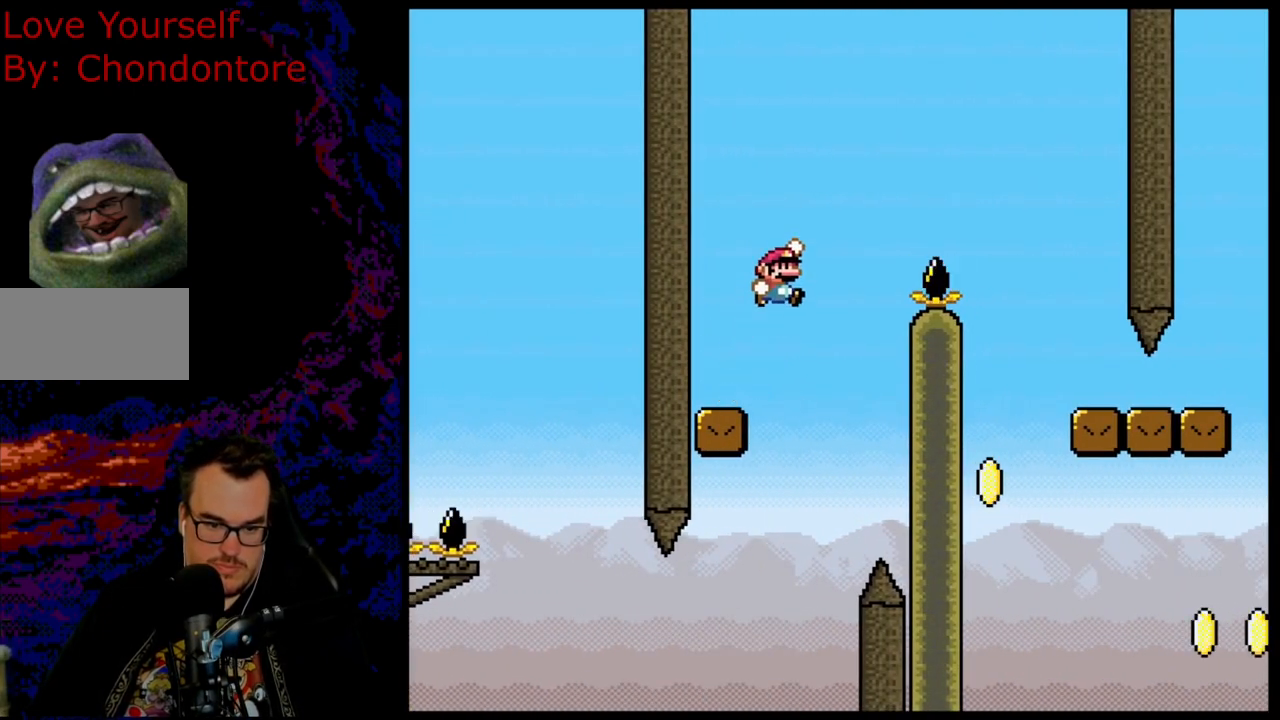
{"buttons": ["Y", "DPAD_RIGHT"], "events": [[367, "B", "up"]]}
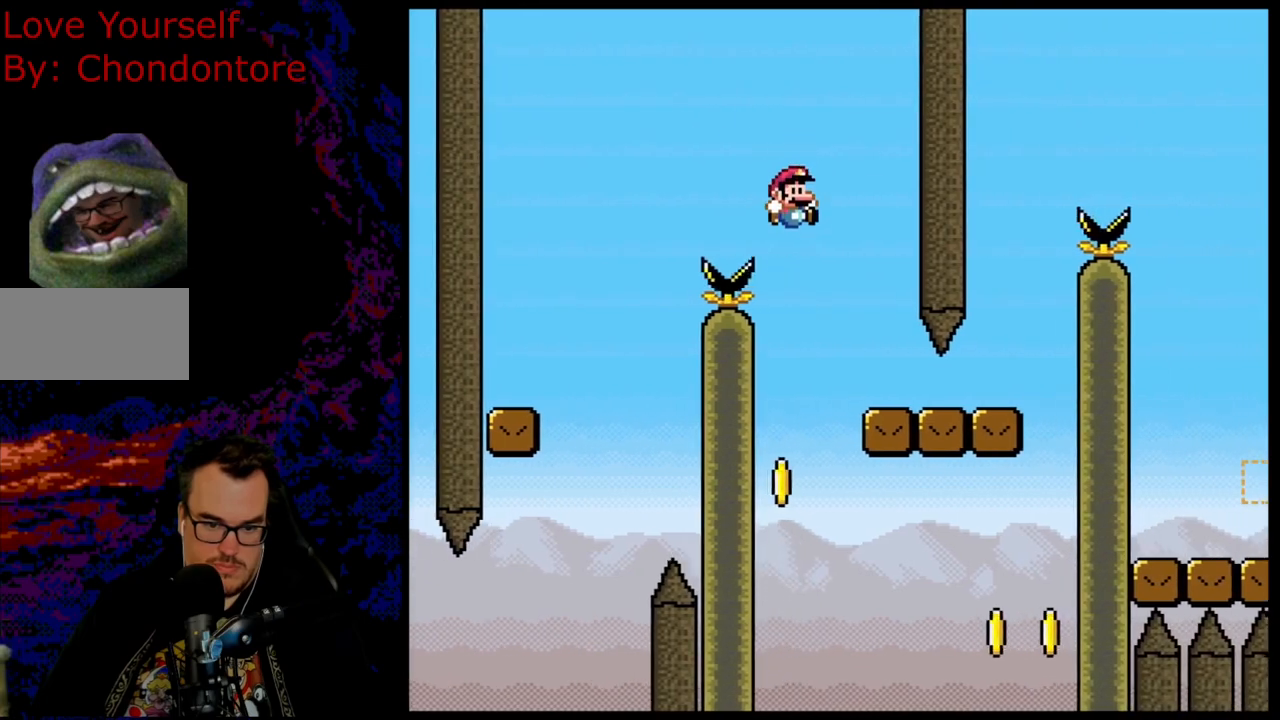
{"buttons": ["B", "Y", "DPAD_LEFT"], "events": [[450, "B", "down"], [450, "DPAD_DOWN", "down"], [467, "DPAD_DOWN", "up"], [467, "DPAD_LEFT", "down"], [467, "DPAD_RIGHT", "up"]]}
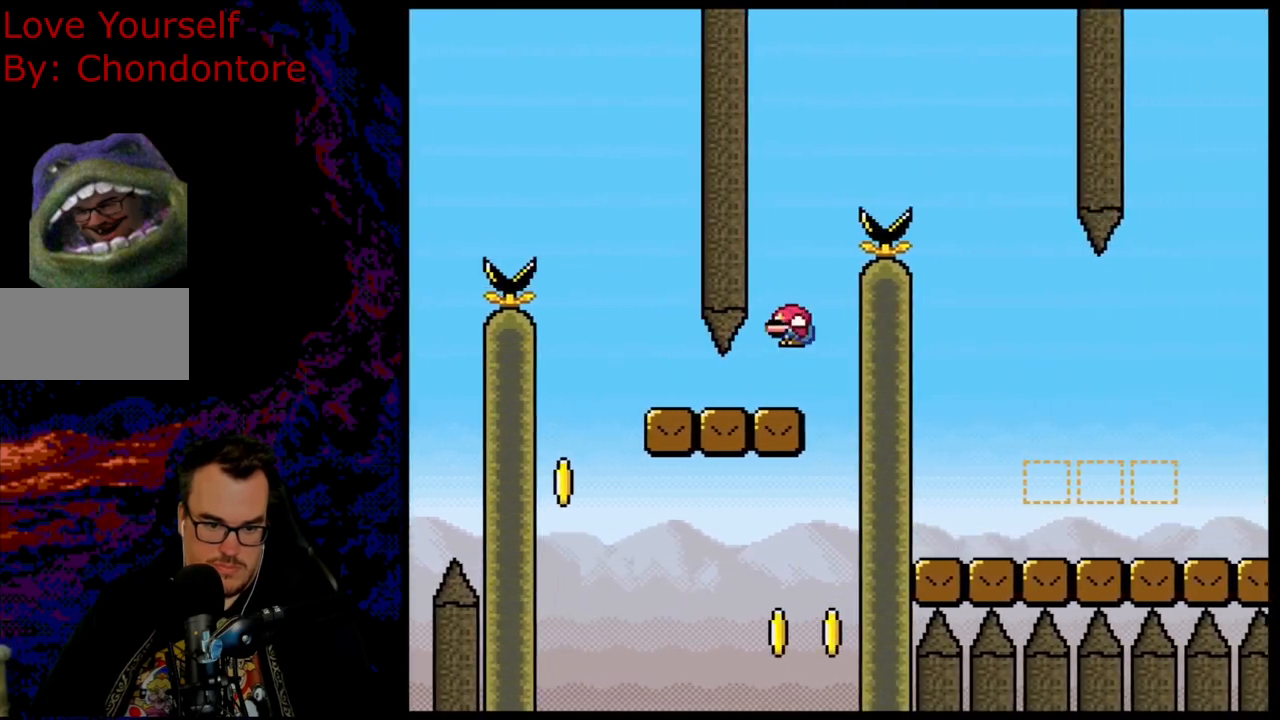
{"buttons": ["B", "Y", "DPAD_RIGHT"], "events": [[100, "DPAD_LEFT", "up"], [100, "DPAD_UP", "down"], [117, "DPAD_RIGHT", "down"], [117, "DPAD_UP", "up"]]}
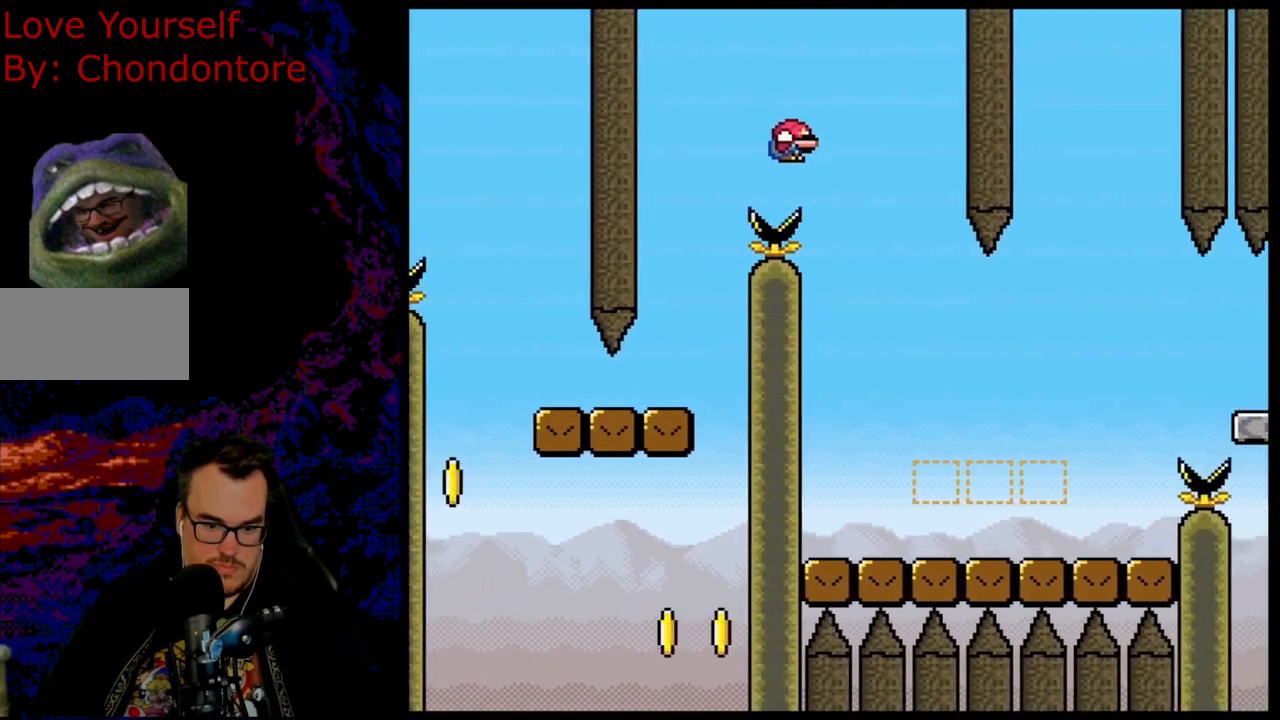
{"buttons": ["X", "DPAD_RIGHT"], "events": [[83, "B", "up"], [133, "DPAD_DOWN", "down"], [150, "DPAD_DOWN", "up"], [150, "DPAD_LEFT", "down"], [150, "DPAD_RIGHT", "up"], [200, "X", "down"], [200, "Y", "up"], [300, "DPAD_LEFT", "up"], [350, "DPAD_RIGHT", "down"]]}
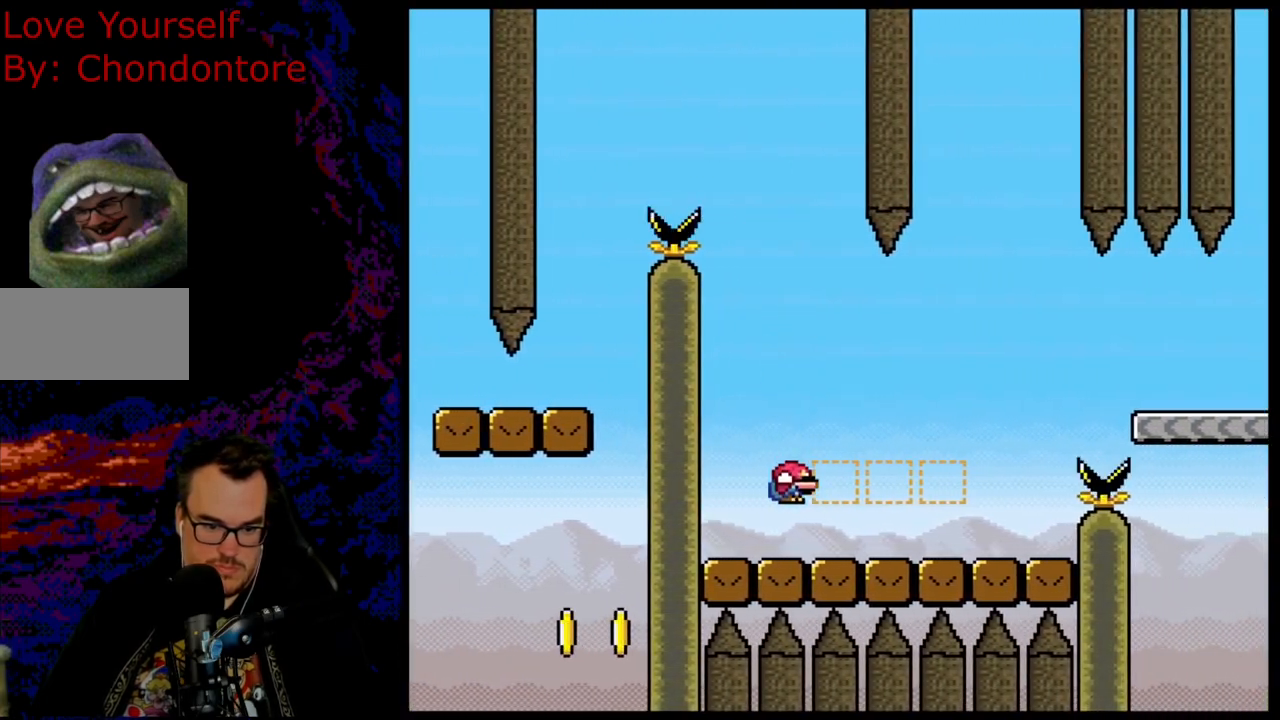
{"buttons": ["X", "DPAD_RIGHT"], "events": [[133, "DPAD_RIGHT", "up"], [150, "A", "down"], [250, "A", "up"], [350, "A", "down"], [467, "A", "up"], [500, "DPAD_RIGHT", "down"]]}
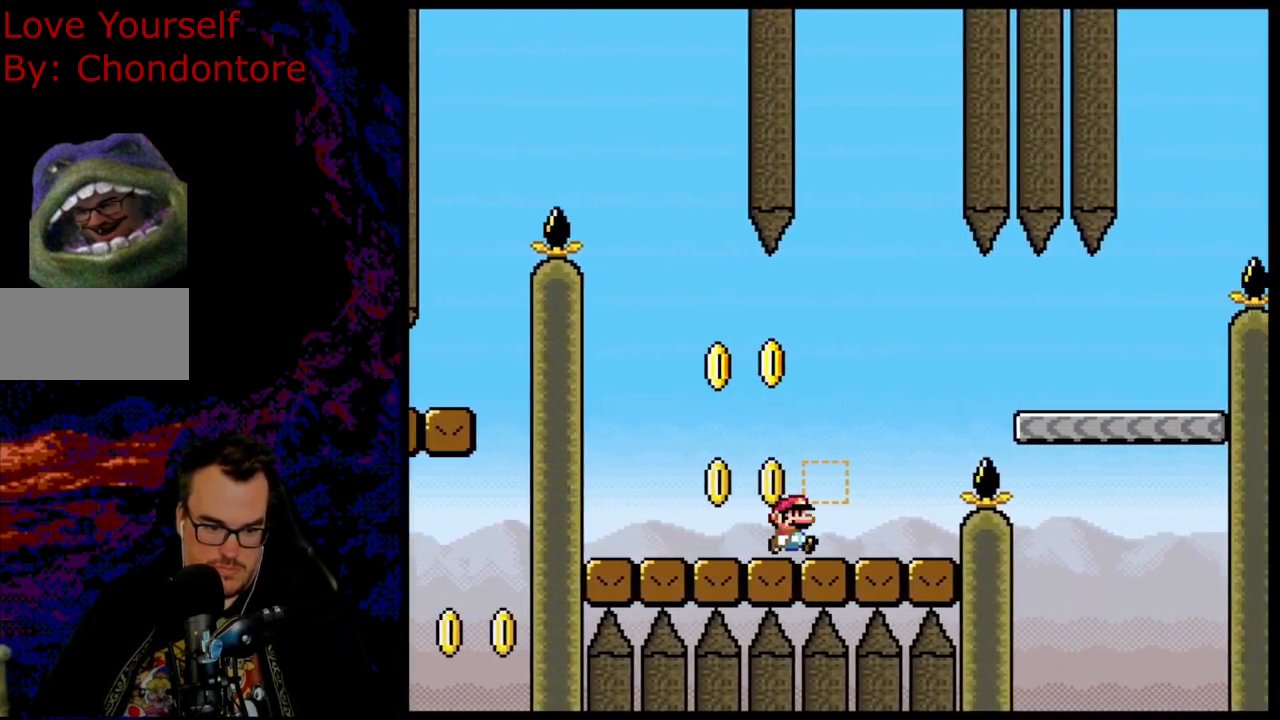
{"buttons": ["A", "X", "DPAD_RIGHT"], "events": [[150, "A", "down"], [167, "DPAD_RIGHT", "up"], [283, "A", "up"], [300, "DPAD_RIGHT", "down"], [433, "A", "down"]]}
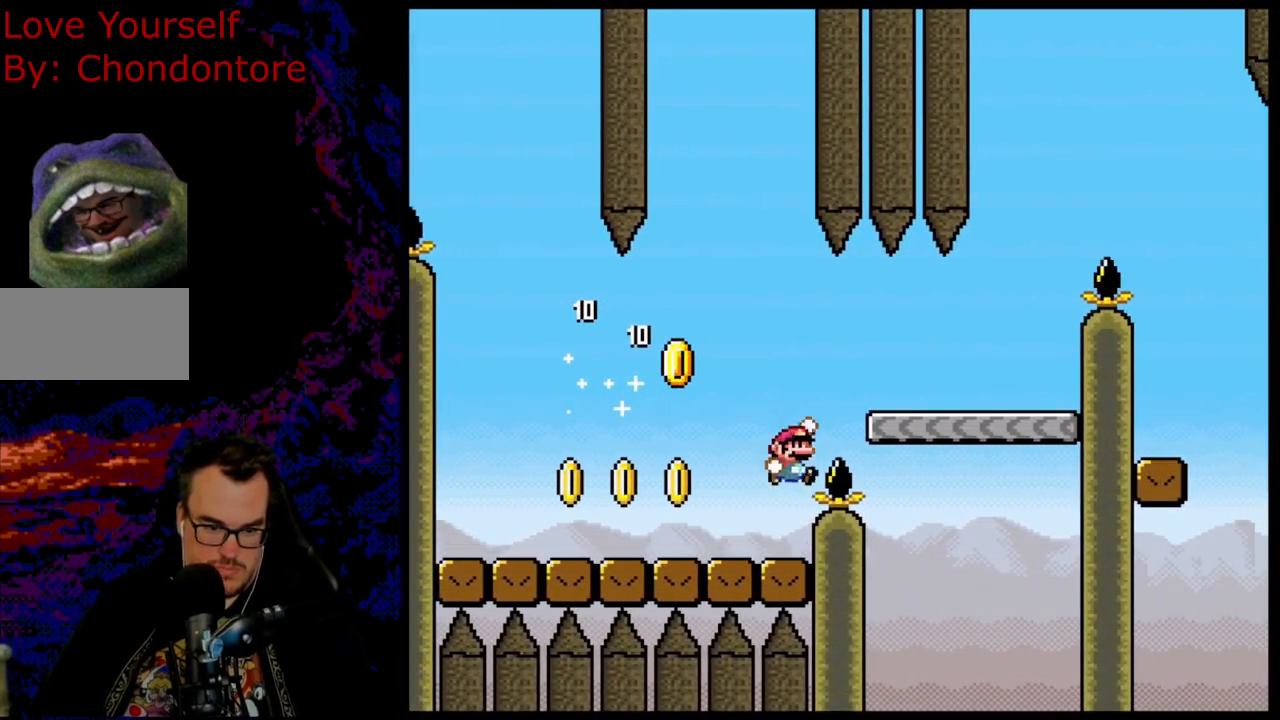
{"buttons": [], "events": [[117, "A", "up"], [200, "X", "up"], [450, "DPAD_RIGHT", "up"]]}
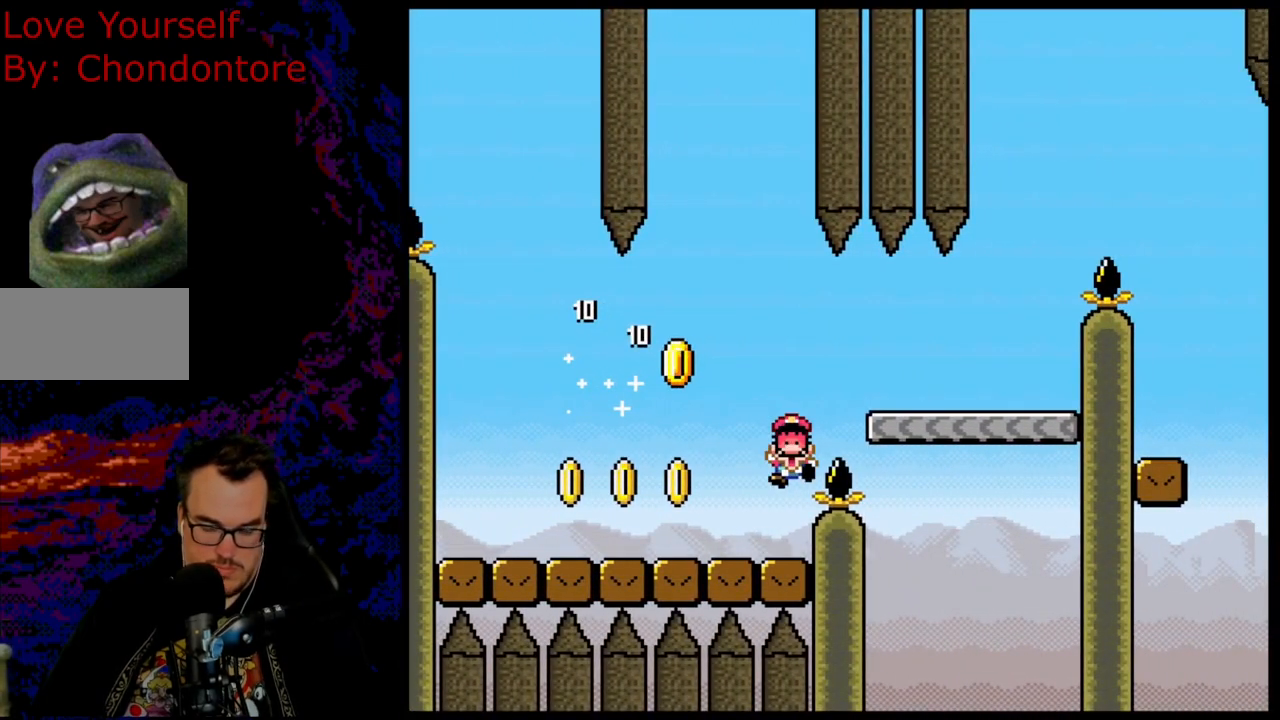
{"buttons": ["B"], "events": [[33, "B", "down"], [150, "B", "up"], [233, "B", "down"], [333, "B", "up"], [417, "B", "down"]]}
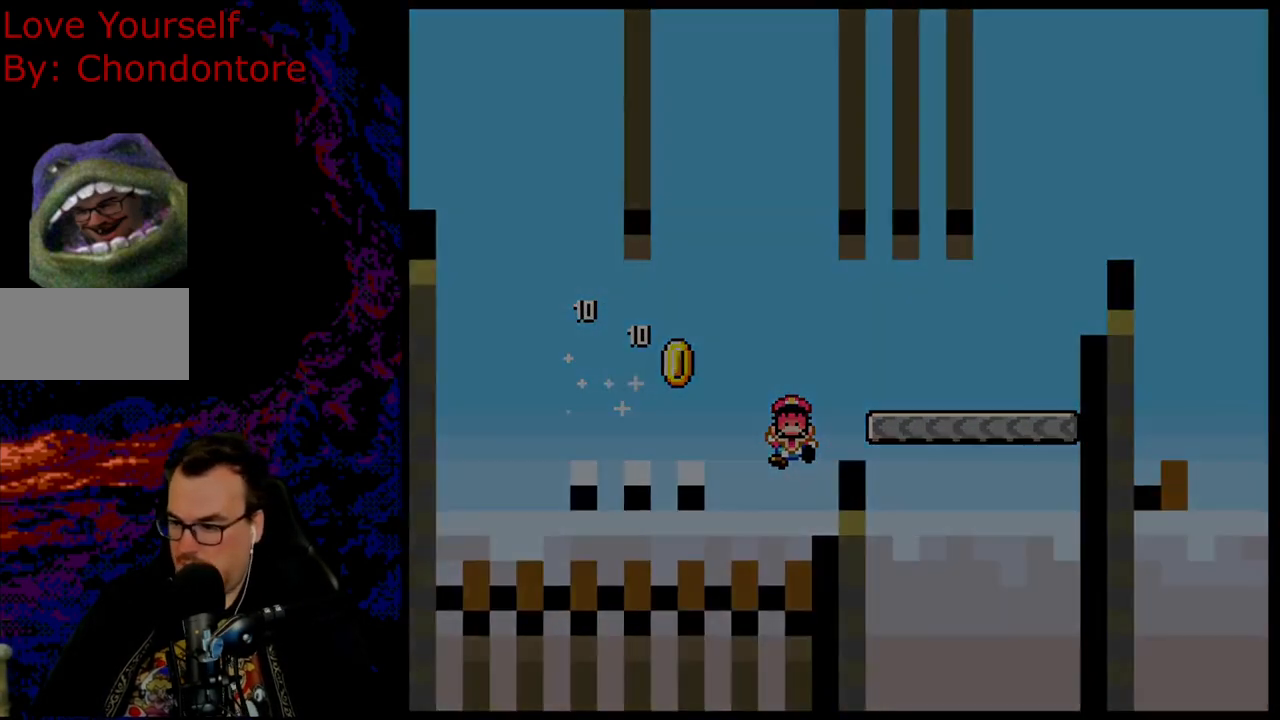
{"buttons": ["B", "Y"], "events": [[17, "B", "up"], [383, "B", "down"], [383, "Y", "down"]]}
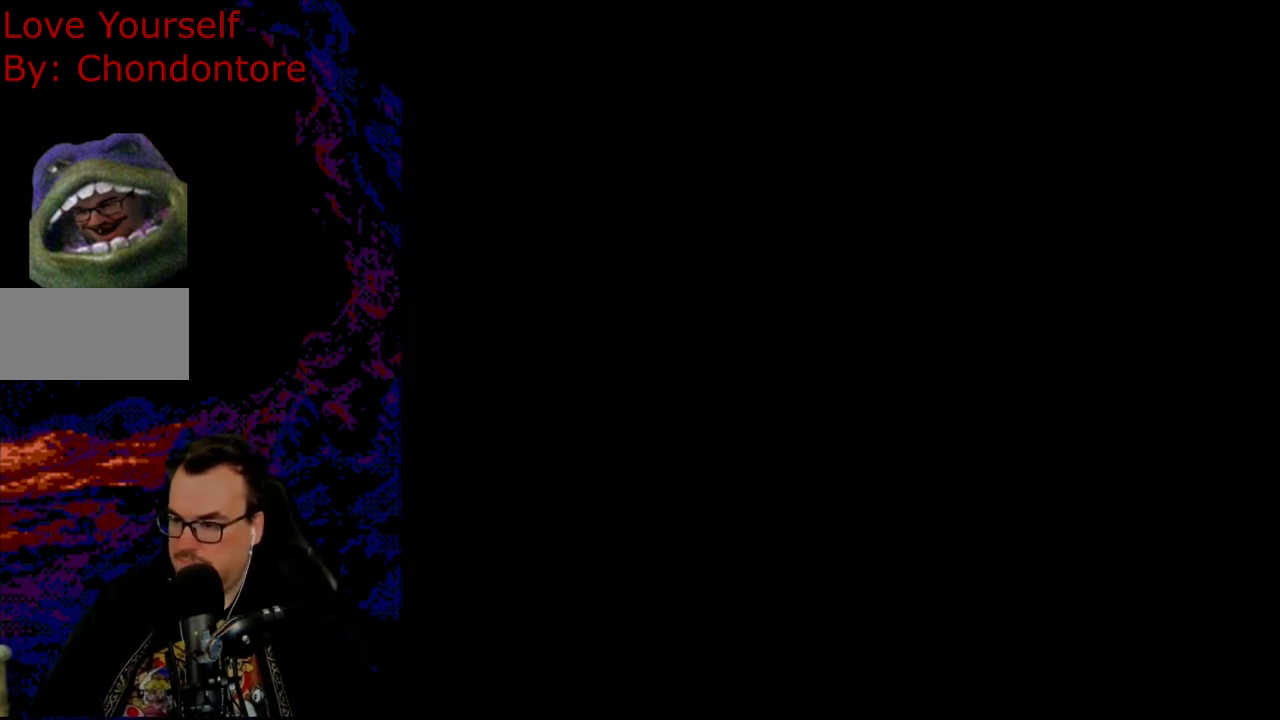
{"buttons": ["B", "Y"], "events": [[83, "DPAD_RIGHT", "down"], [283, "DPAD_RIGHT", "up"]]}
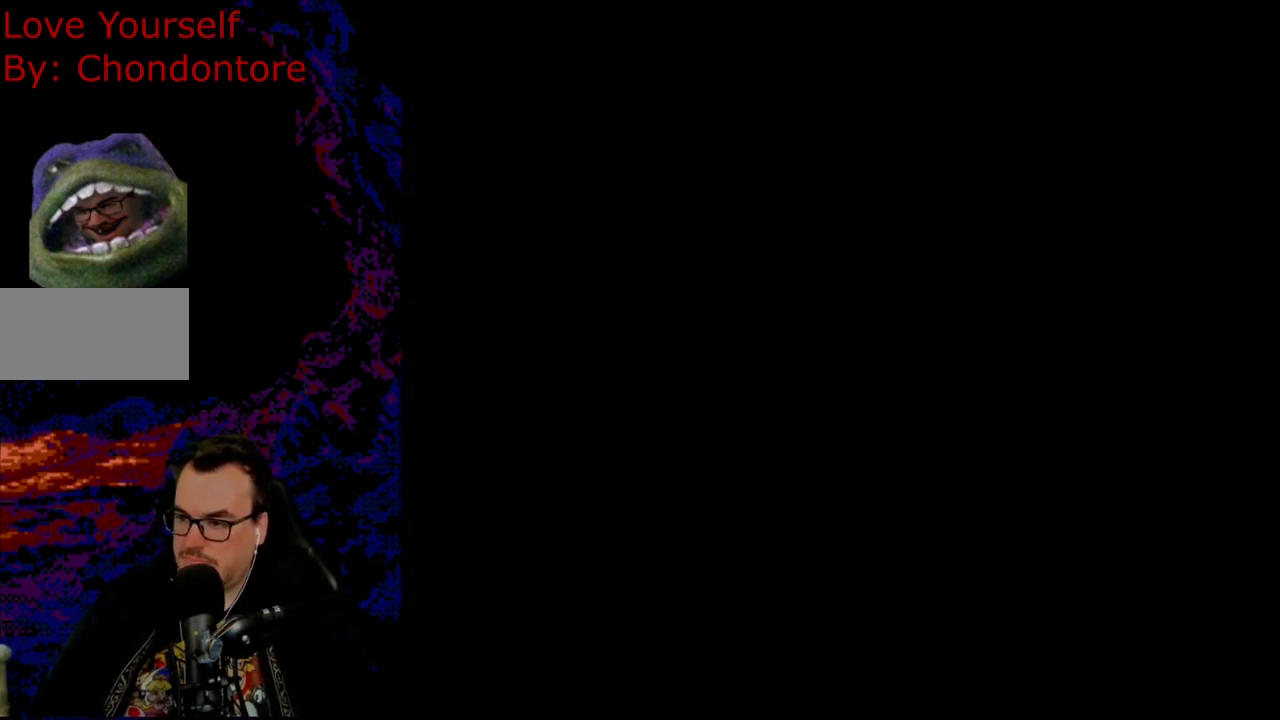
{"buttons": ["B", "Y"], "events": []}
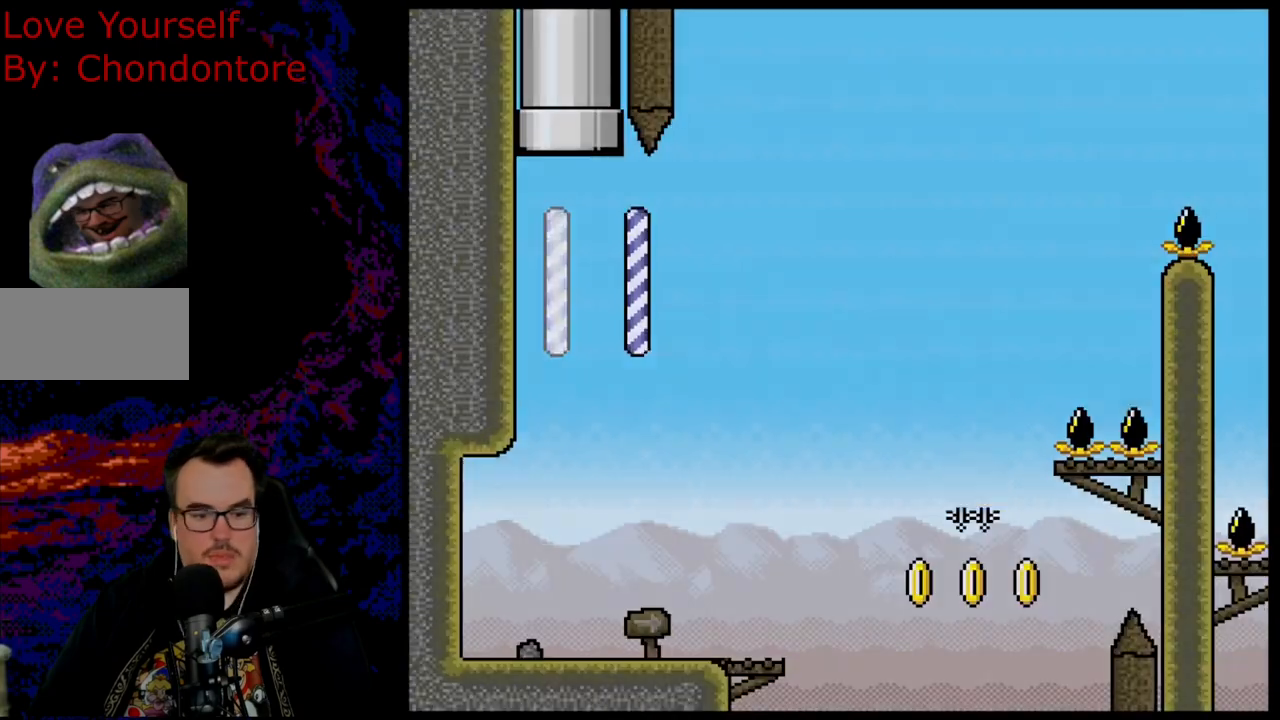
{"buttons": ["Y", "DPAD_RIGHT"], "events": [[50, "DPAD_RIGHT", "down"], [83, "B", "up"], [200, "DPAD_RIGHT", "up"], [467, "DPAD_RIGHT", "down"]]}
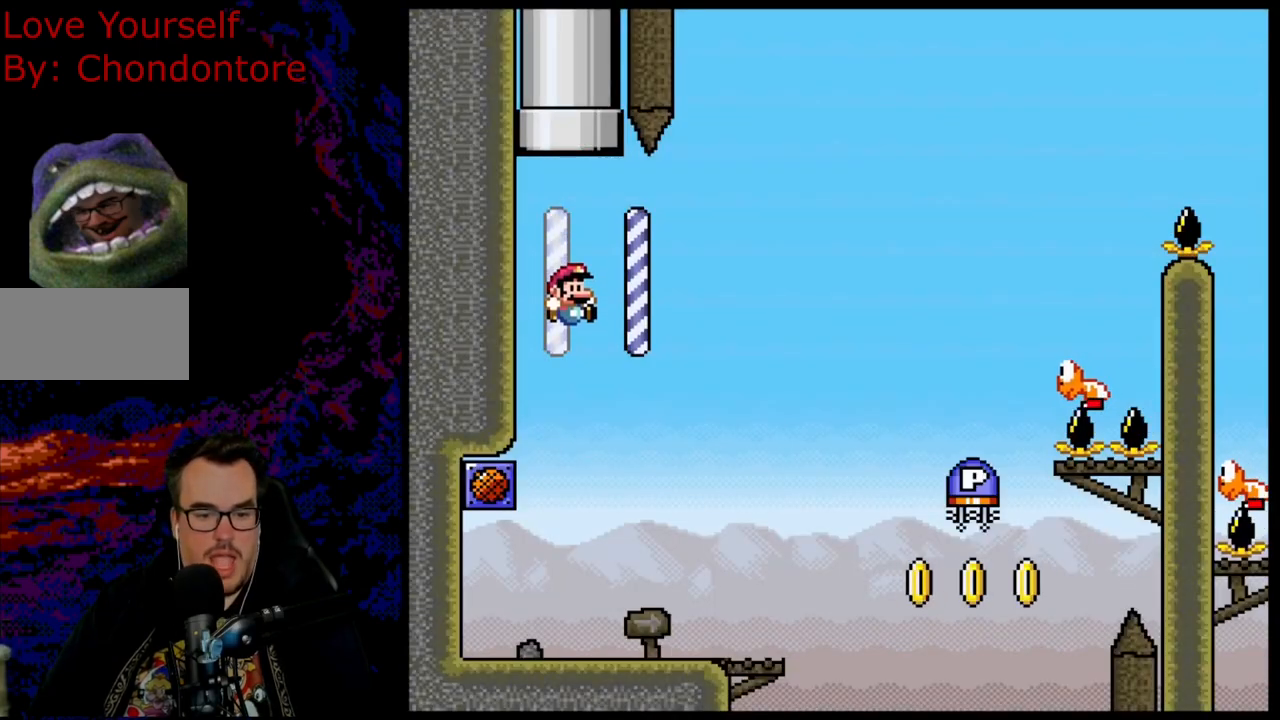
{"buttons": ["B", "Y", "DPAD_RIGHT"], "events": [[483, "B", "down"]]}
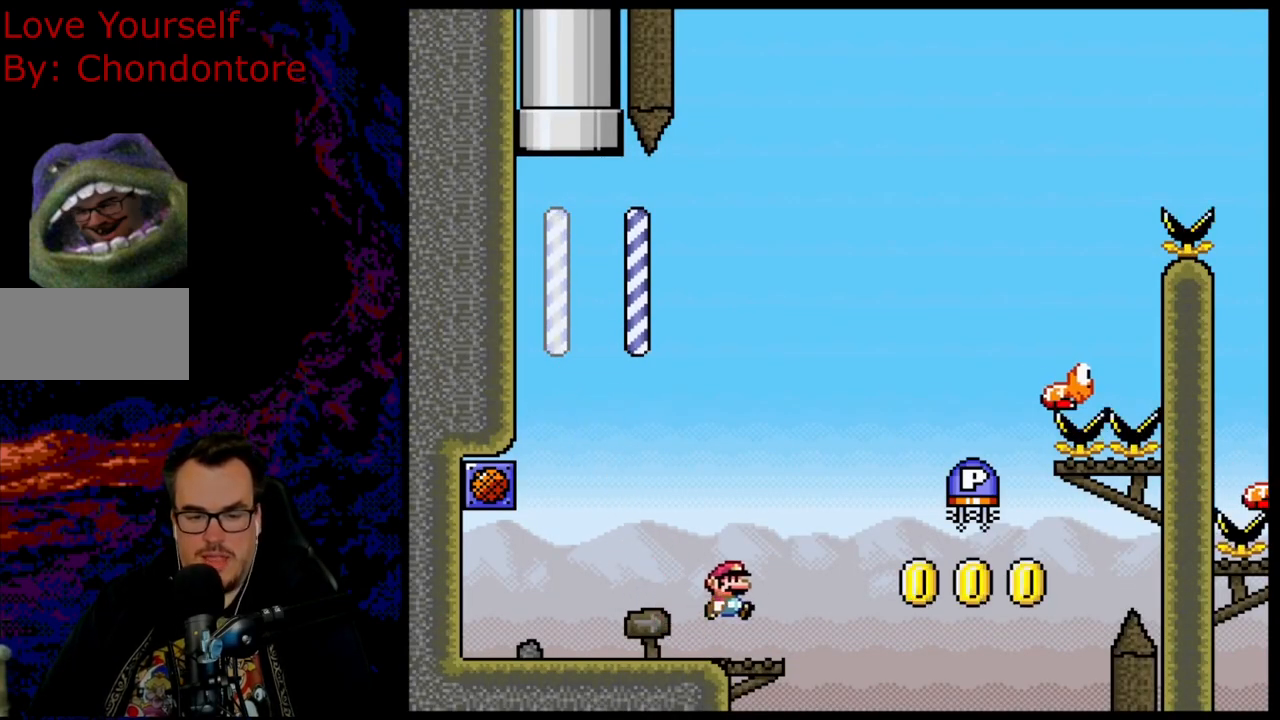
{"buttons": ["DPAD_LEFT"], "events": [[383, "B", "up"], [383, "Y", "up"], [483, "DPAD_DOWN", "down"], [483, "DPAD_LEFT", "down"], [483, "DPAD_RIGHT", "up"], [500, "DPAD_DOWN", "up"]]}
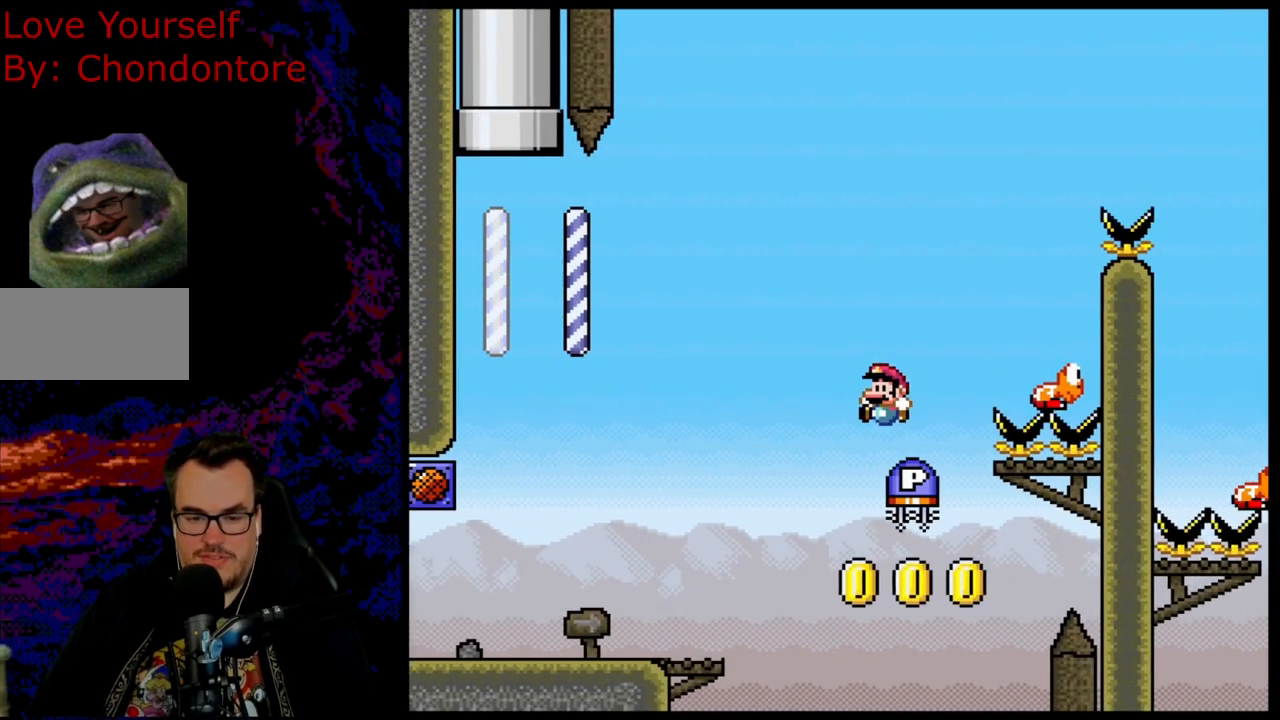
{"buttons": ["B", "Y", "DPAD_RIGHT"], "events": [[383, "B", "down"], [417, "DPAD_LEFT", "up"], [417, "Y", "down"], [433, "DPAD_RIGHT", "down"]]}
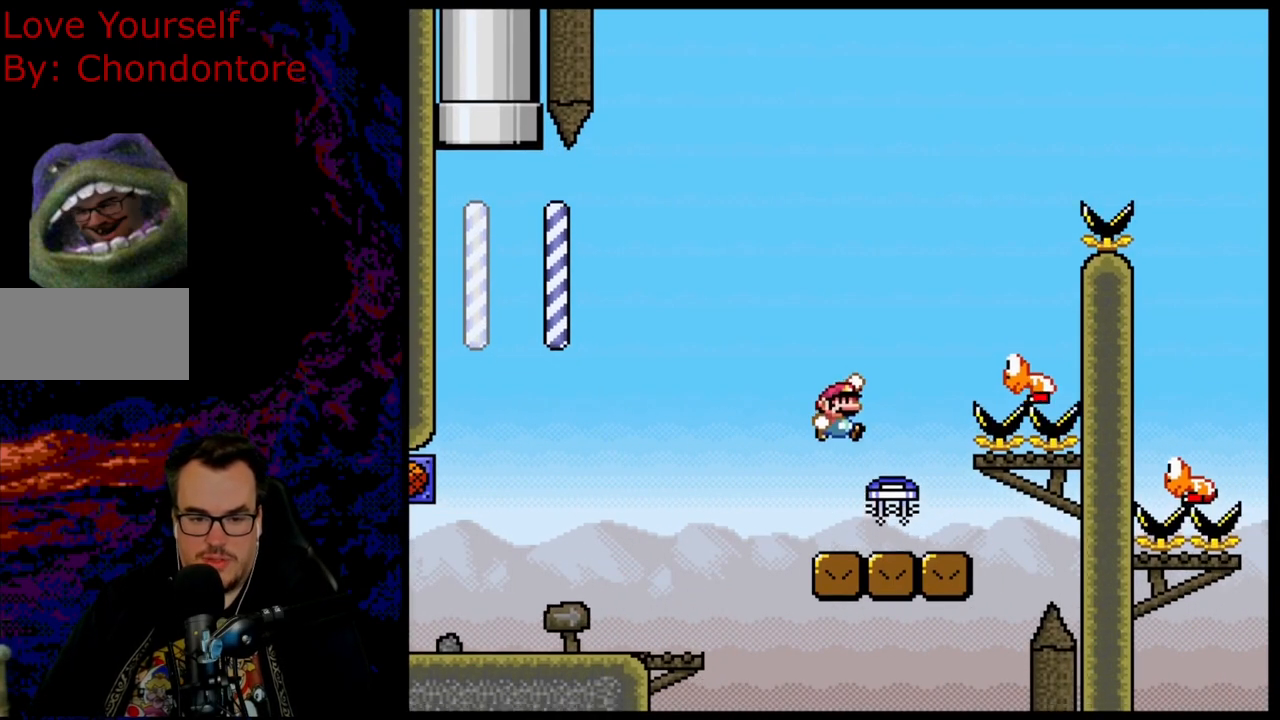
{"buttons": ["B", "Y", "DPAD_LEFT"], "events": [[433, "DPAD_DOWN", "down"], [433, "DPAD_LEFT", "down"], [433, "DPAD_RIGHT", "up"], [450, "DPAD_DOWN", "up"]]}
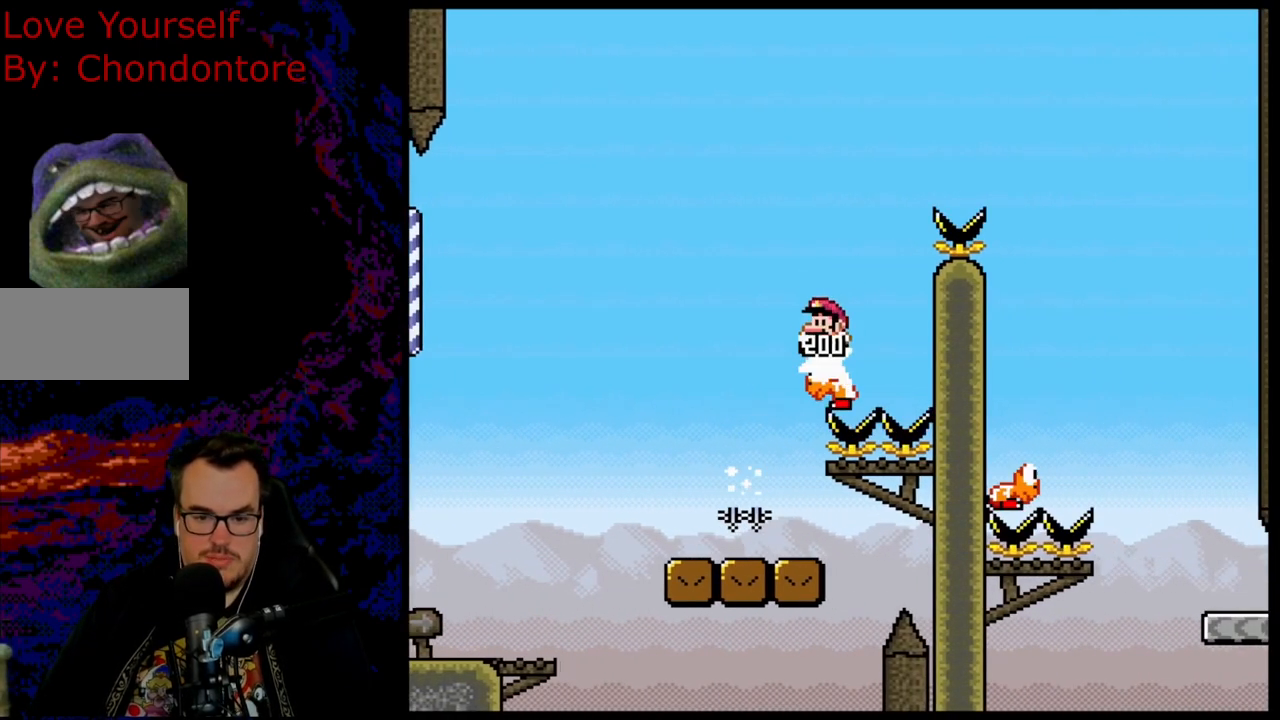
{"buttons": ["B", "Y", "DPAD_RIGHT"], "events": [[17, "DPAD_DOWN", "down"], [33, "DPAD_LEFT", "up"], [33, "DPAD_RIGHT", "down"], [67, "DPAD_DOWN", "up"]]}
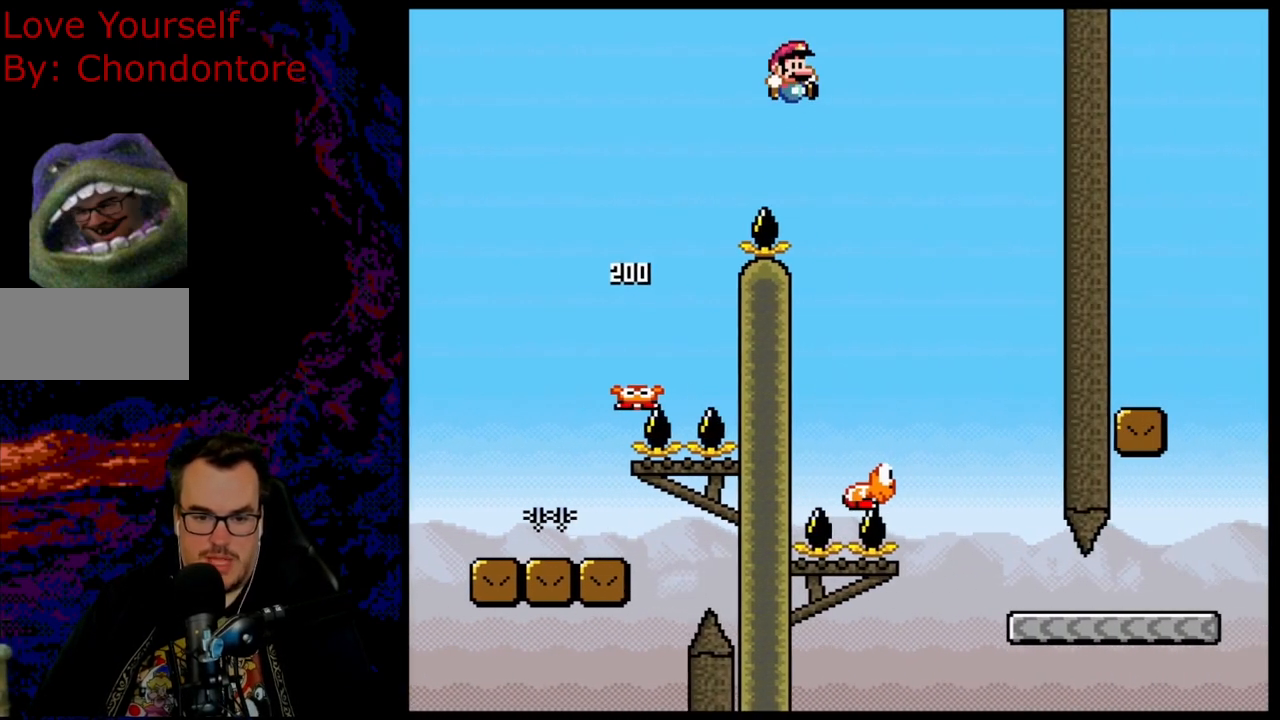
{"buttons": ["Y", "DPAD_RIGHT"], "events": [[17, "B", "up"], [283, "DPAD_DOWN", "down"], [300, "DPAD_LEFT", "down"], [300, "DPAD_RIGHT", "up"], [317, "DPAD_DOWN", "up"], [433, "DPAD_LEFT", "up"], [433, "DPAD_RIGHT", "down"]]}
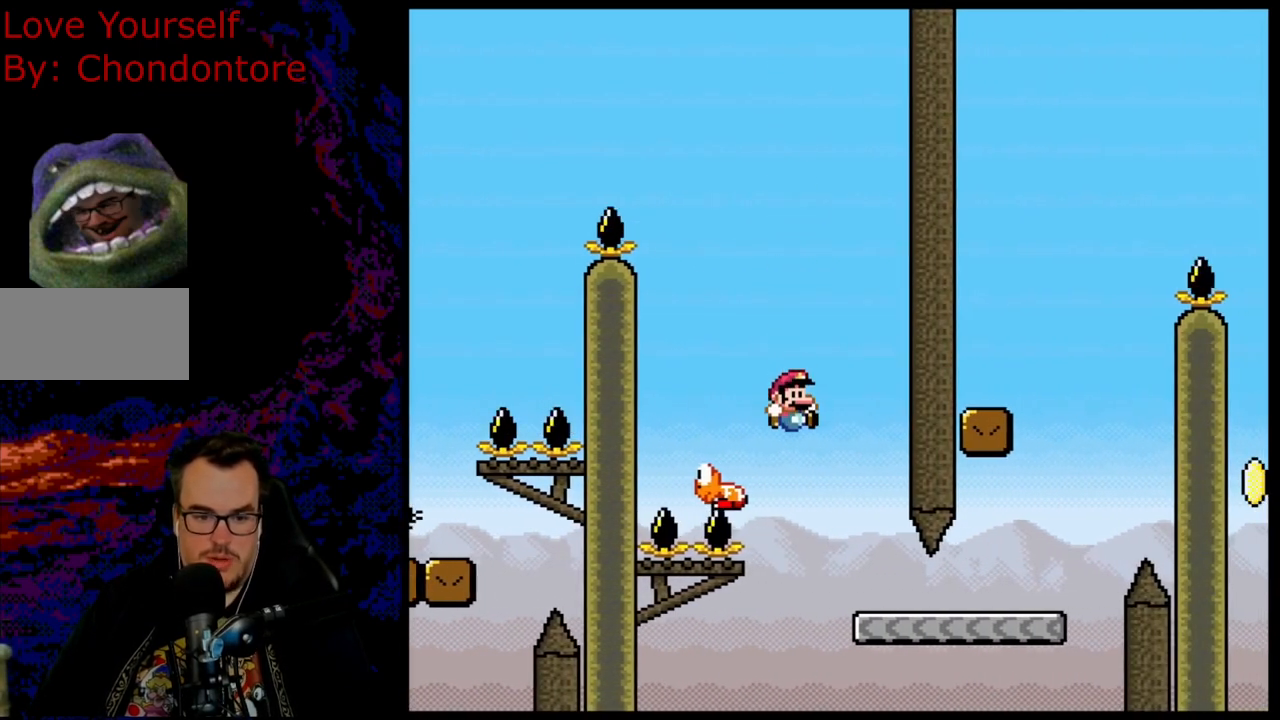
{"buttons": ["Y", "DPAD_RIGHT"], "events": []}
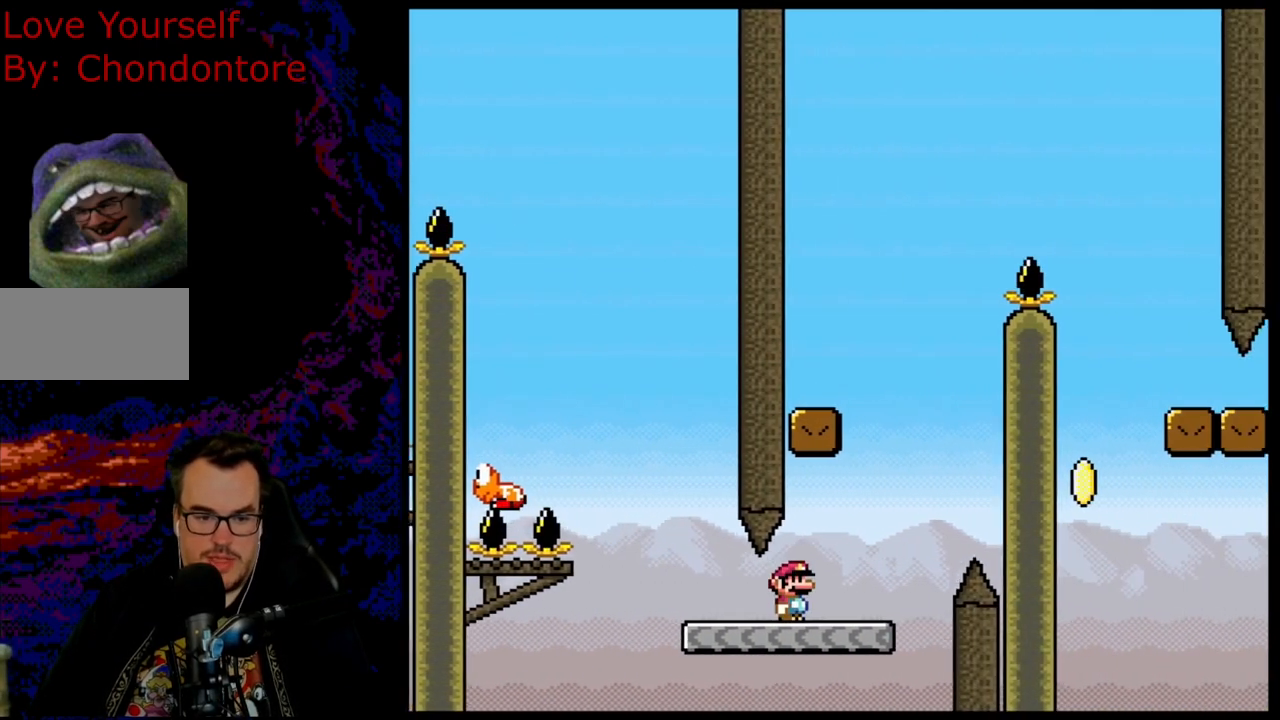
{"buttons": ["B", "Y", "DPAD_LEFT"], "events": [[117, "B", "down"], [167, "DPAD_DOWN", "down"], [183, "DPAD_DOWN", "up"], [183, "DPAD_LEFT", "down"], [183, "DPAD_RIGHT", "up"]]}
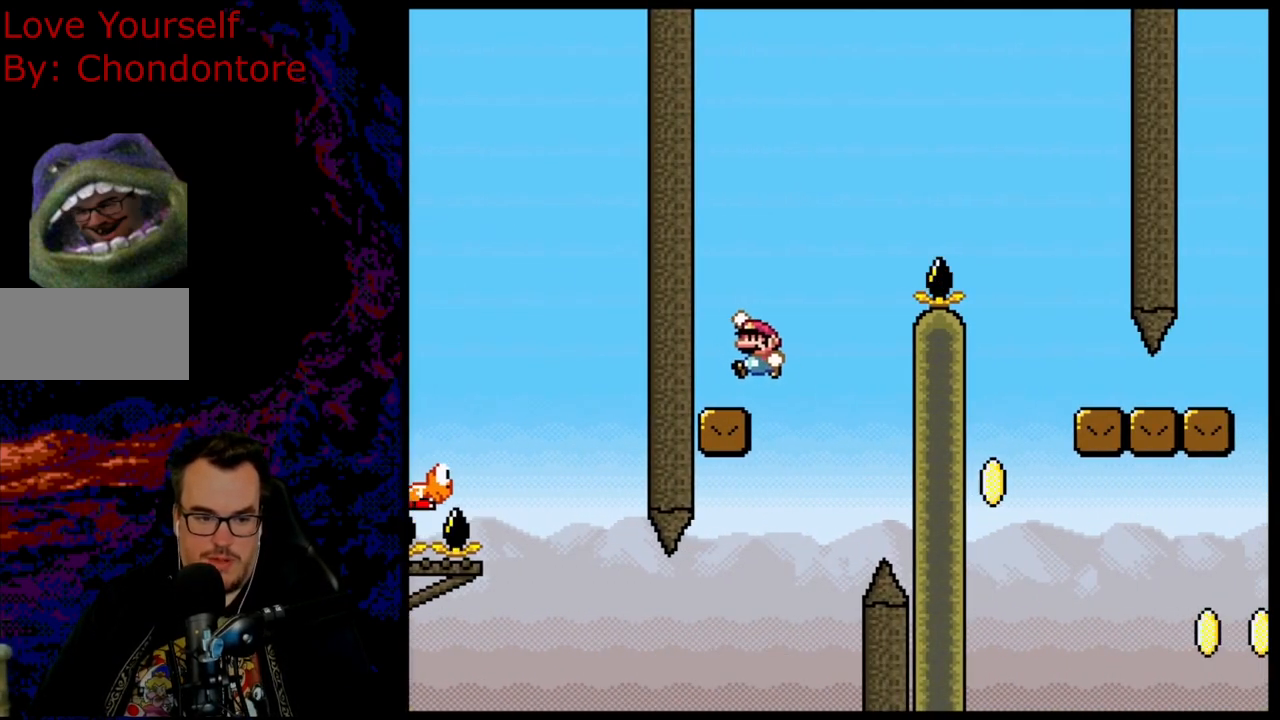
{"buttons": ["B", "Y", "DPAD_RIGHT"], "events": [[83, "B", "up"], [117, "DPAD_LEFT", "up"], [150, "DPAD_RIGHT", "down"], [350, "B", "down"]]}
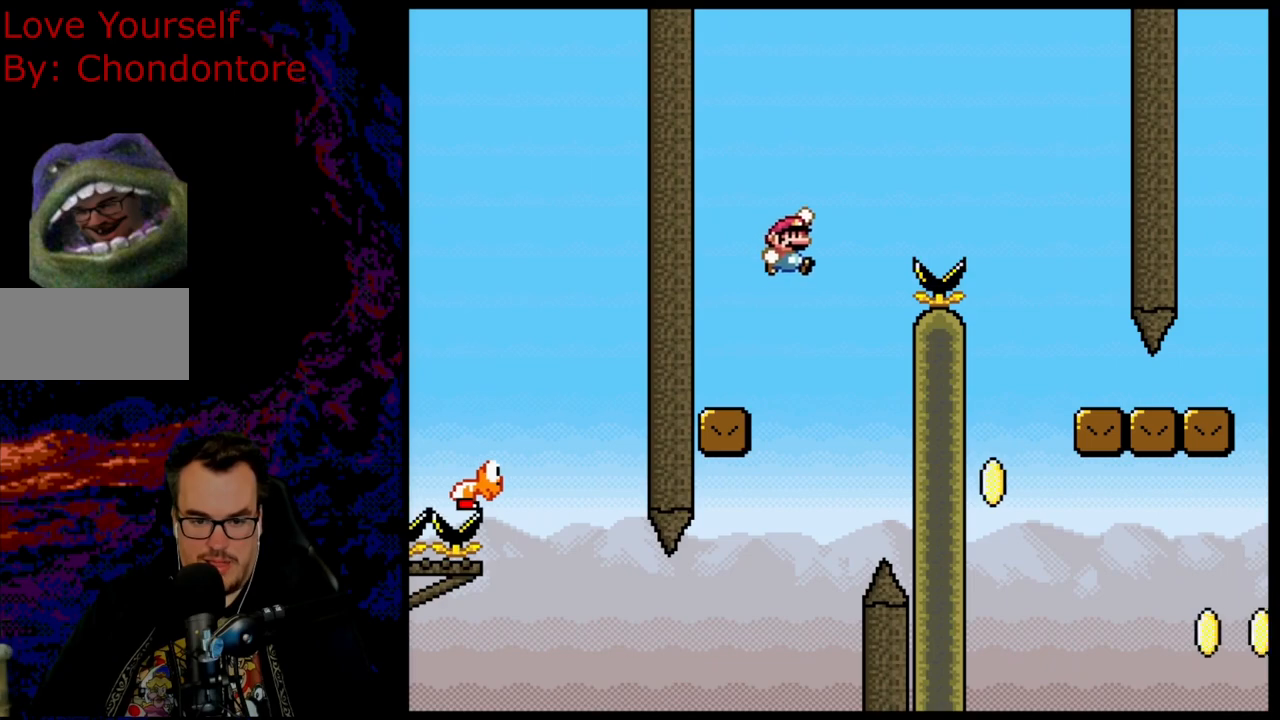
{"buttons": ["B", "Y", "DPAD_RIGHT"], "events": [[317, "B", "up"], [500, "B", "down"]]}